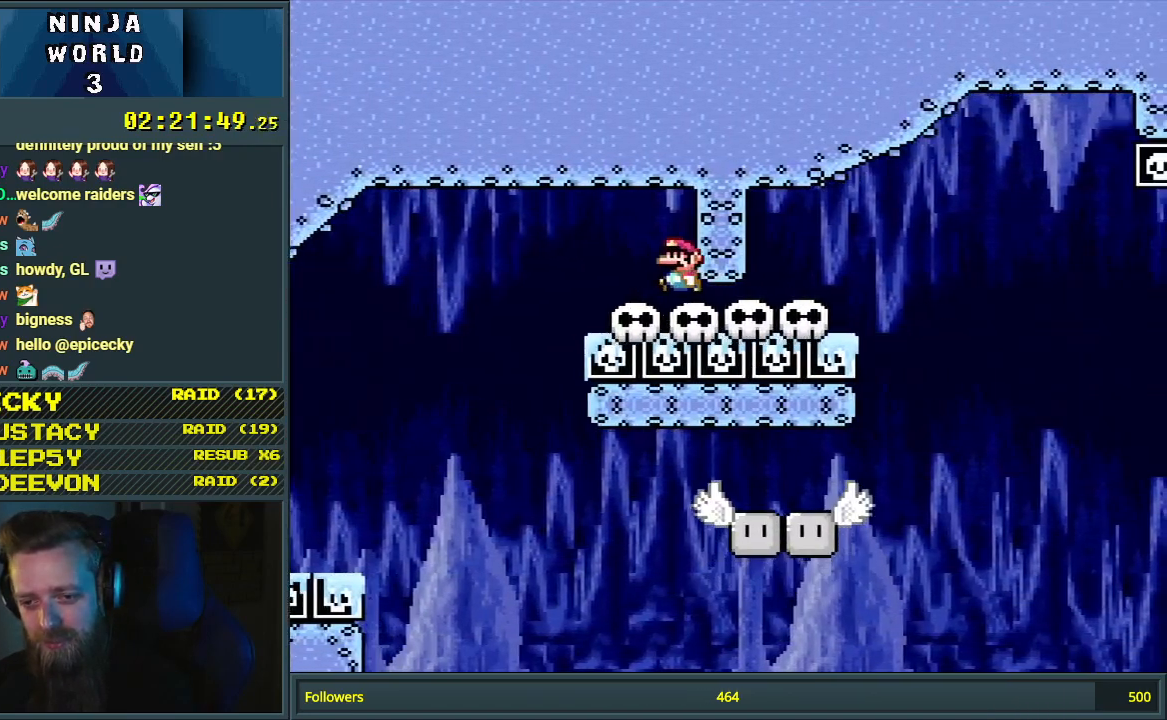
Gameplay with a controller (Nintendo layout); each line is a JSON object with the inputs held at the frame after it. "events" lists button and stick changes between this image and that frame as [ms after this image, input, new state], when the widget could be followed in between. Not read: L3 R3.
{"buttons": ["B", "Y", "DPAD_LEFT"], "events": [[83, "DPAD_LEFT", "up"], [117, "DPAD_RIGHT", "down"], [150, "B", "up"], [217, "DPAD_RIGHT", "up"], [467, "DPAD_LEFT", "down"], [483, "B", "down"]]}
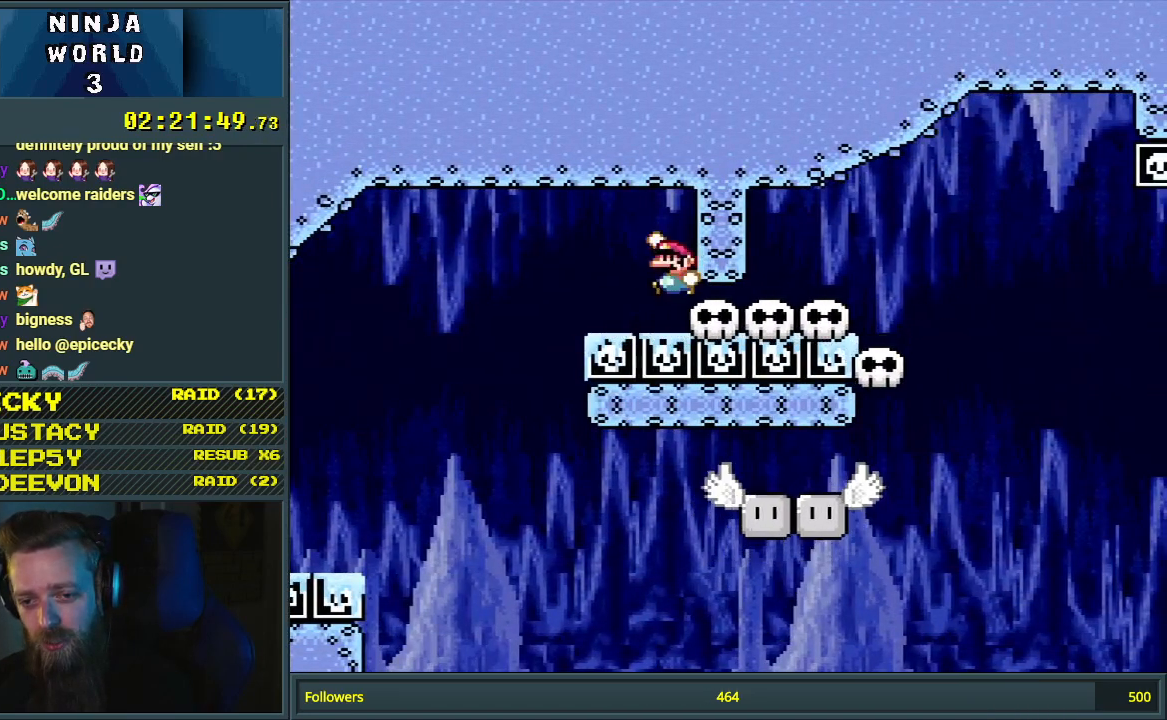
{"buttons": ["B", "Y", "DPAD_RIGHT"], "events": [[417, "DPAD_LEFT", "up"], [450, "DPAD_RIGHT", "down"]]}
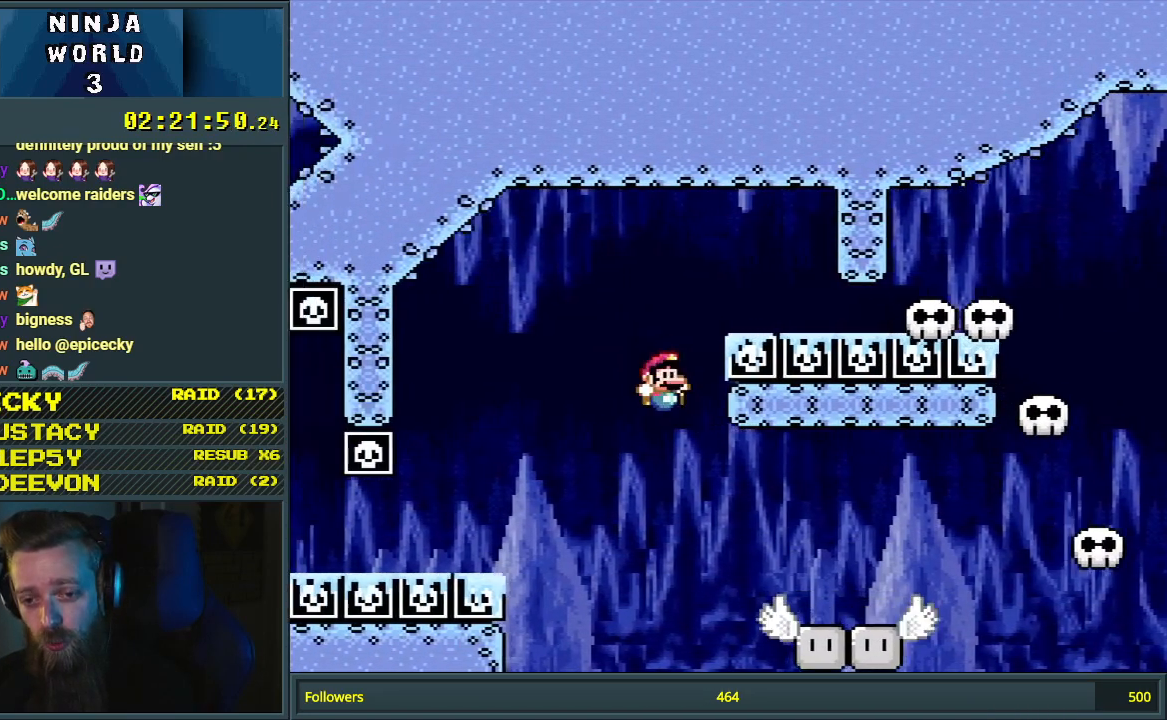
{"buttons": ["Y", "DPAD_LEFT"], "events": [[400, "DPAD_RIGHT", "up"], [450, "DPAD_LEFT", "down"], [467, "B", "up"]]}
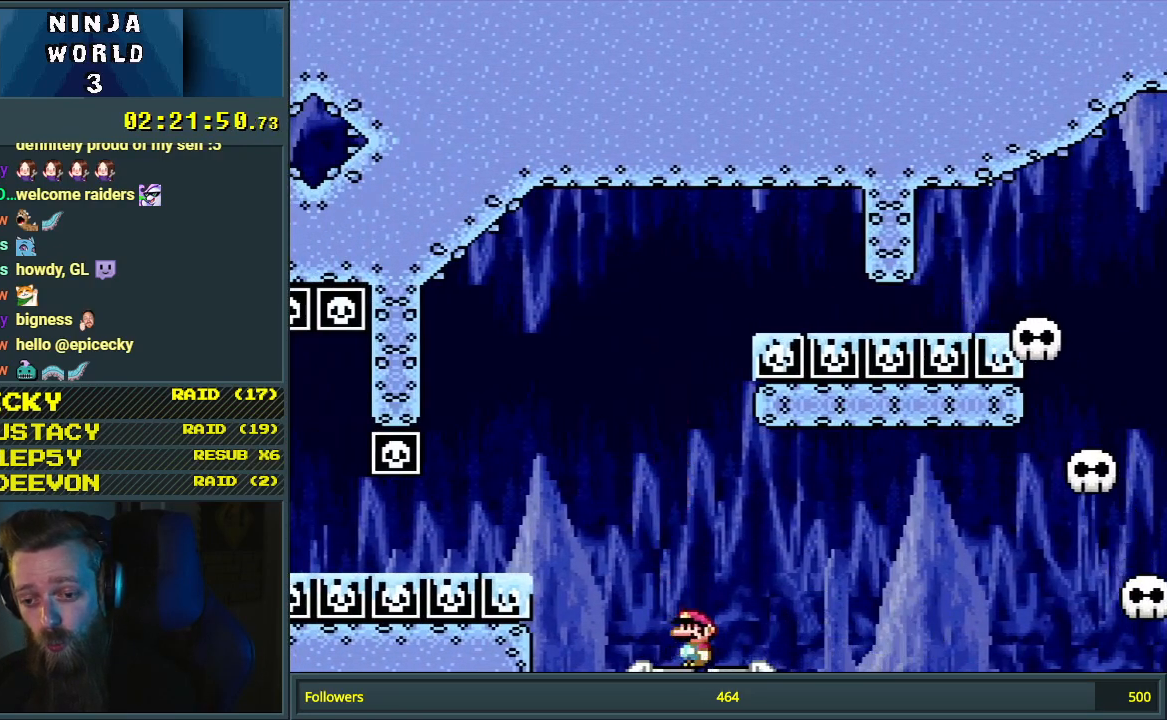
{"buttons": ["B", "Y", "DPAD_LEFT"], "events": [[117, "DPAD_LEFT", "up"], [167, "DPAD_RIGHT", "down"], [300, "B", "down"], [367, "DPAD_RIGHT", "up"], [383, "DPAD_LEFT", "down"]]}
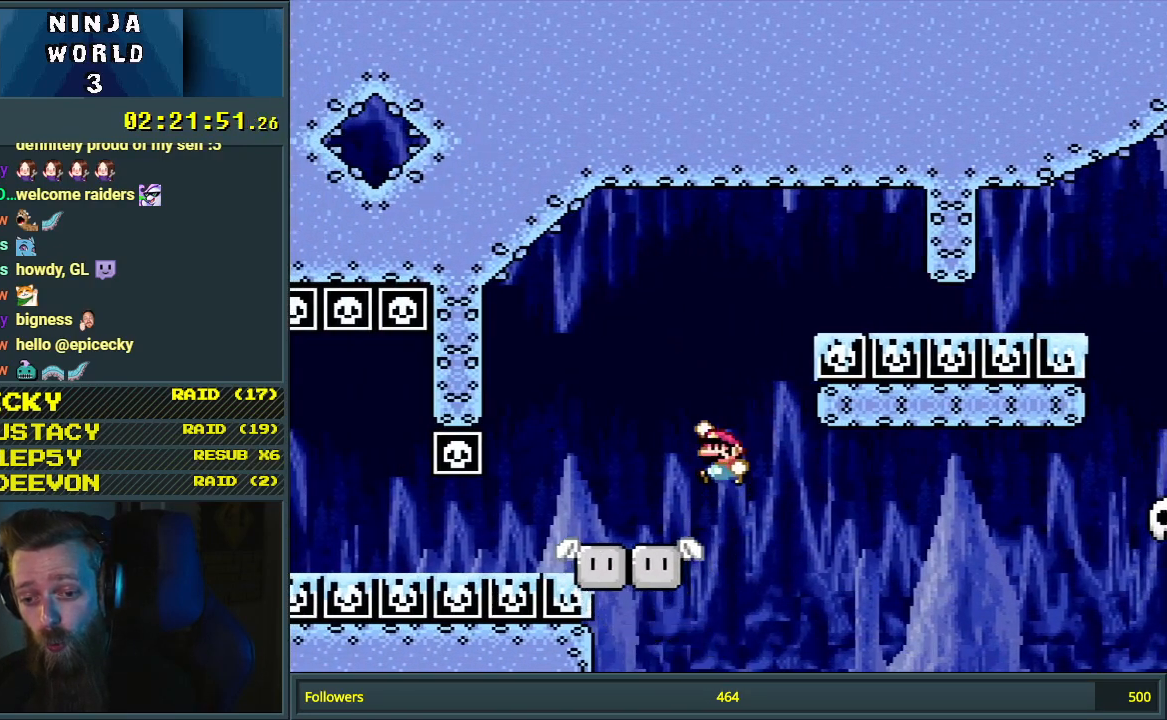
{"buttons": ["Y", "DPAD_RIGHT"], "events": [[233, "DPAD_LEFT", "up"], [350, "B", "up"], [450, "DPAD_RIGHT", "down"]]}
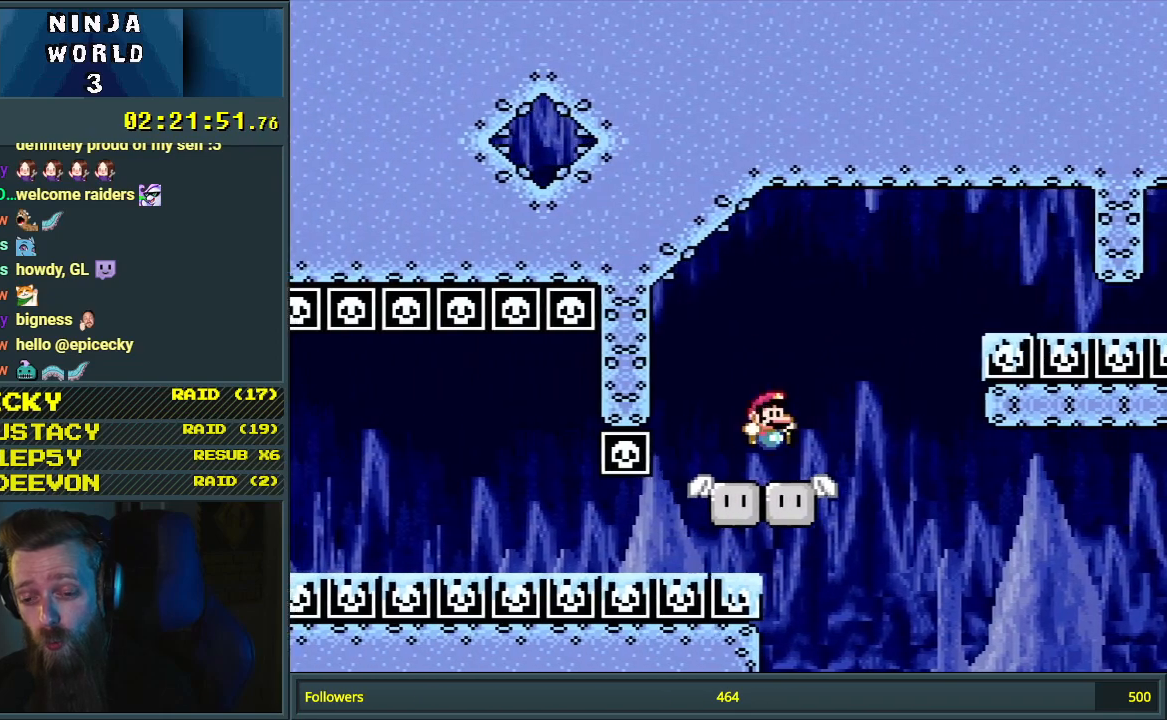
{"buttons": ["Y"], "events": [[33, "DPAD_RIGHT", "up"]]}
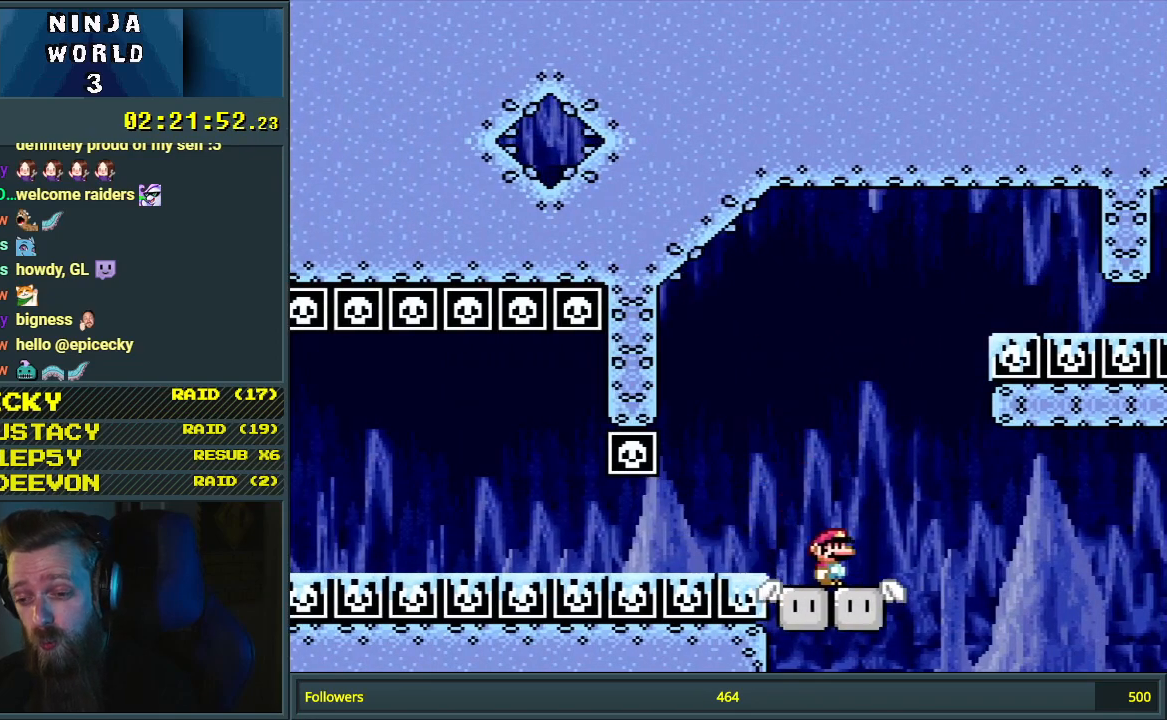
{"buttons": ["Y"], "events": []}
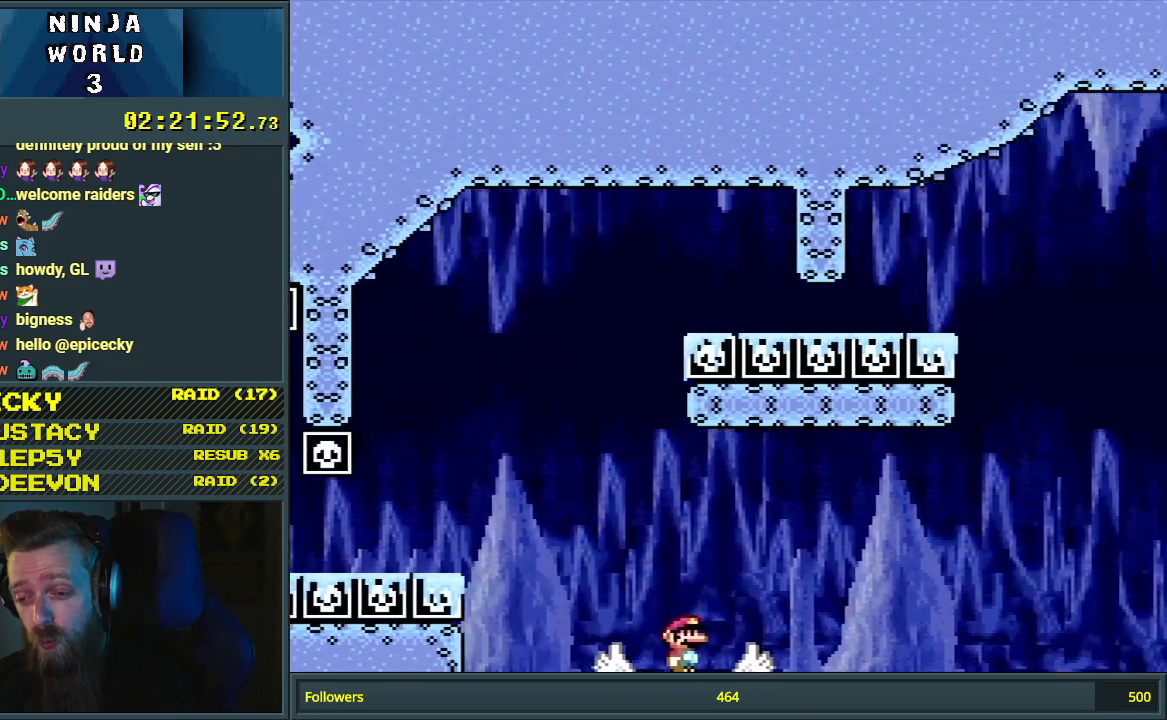
{"buttons": ["Y"], "events": [[83, "DPAD_LEFT", "down"], [217, "DPAD_LEFT", "up"]]}
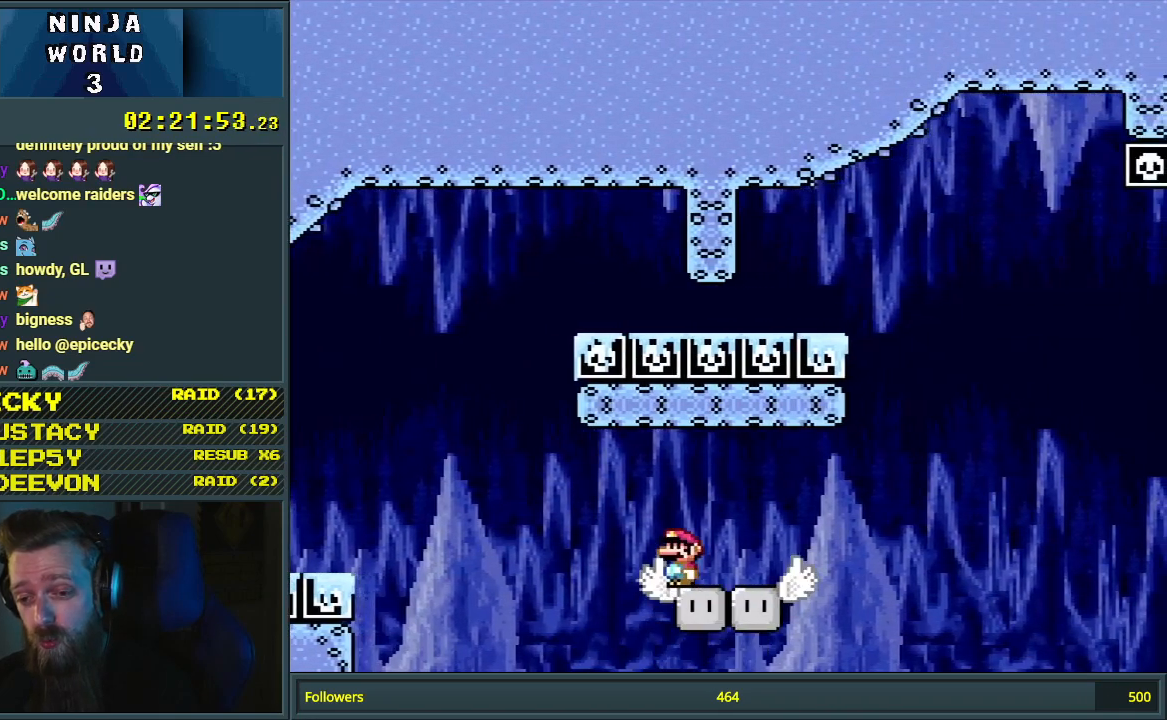
{"buttons": ["Y", "DPAD_LEFT"], "events": [[50, "DPAD_RIGHT", "down"], [333, "DPAD_RIGHT", "up"], [400, "DPAD_LEFT", "down"]]}
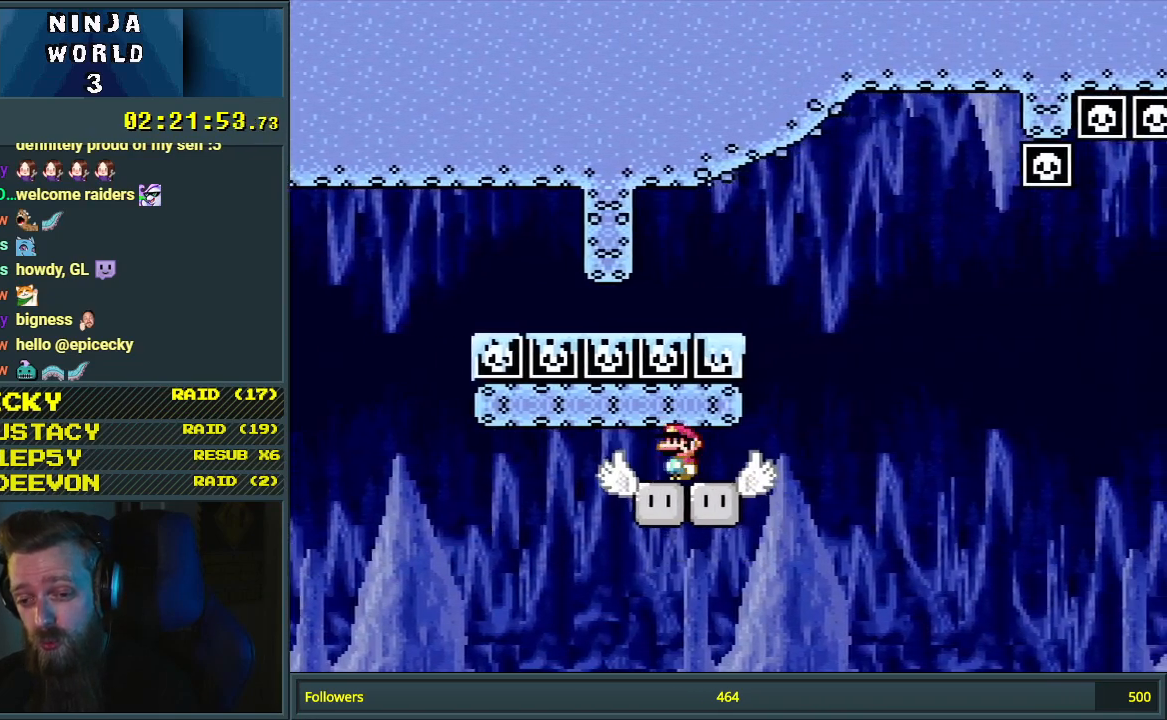
{"buttons": ["DPAD_RIGHT"], "events": [[117, "DPAD_LEFT", "up"], [183, "DPAD_RIGHT", "down"], [450, "Y", "up"]]}
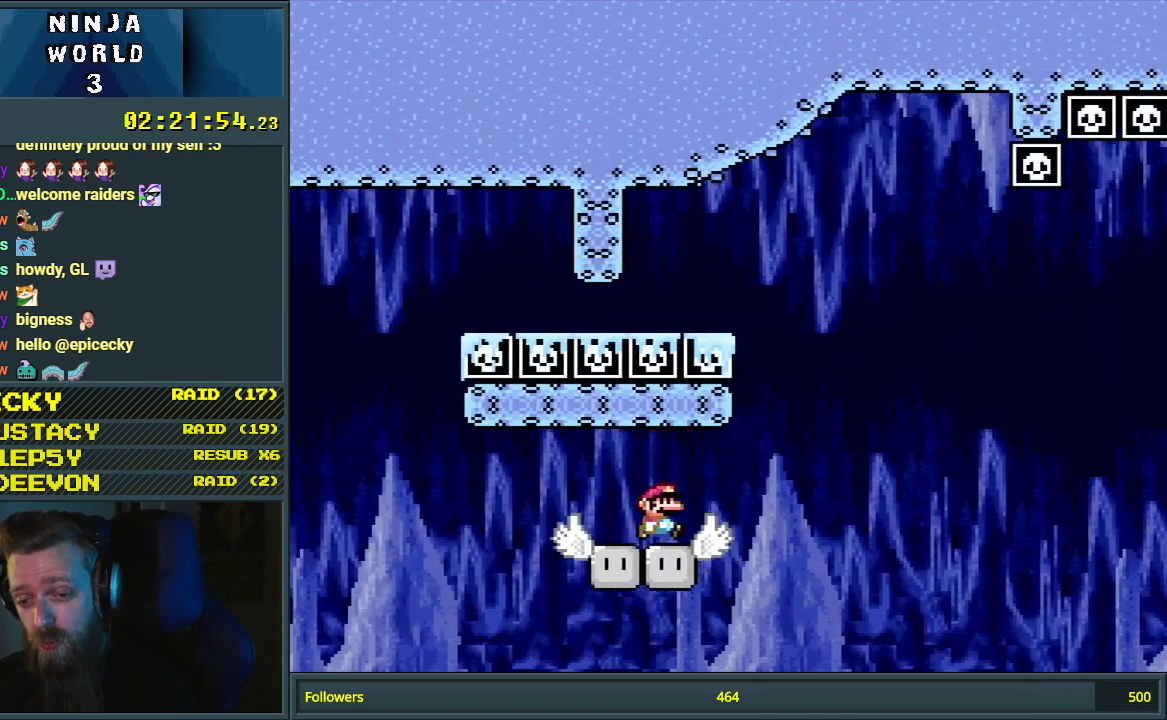
{"buttons": ["B", "Y", "DPAD_RIGHT"], "events": [[33, "Y", "down"], [100, "B", "down"]]}
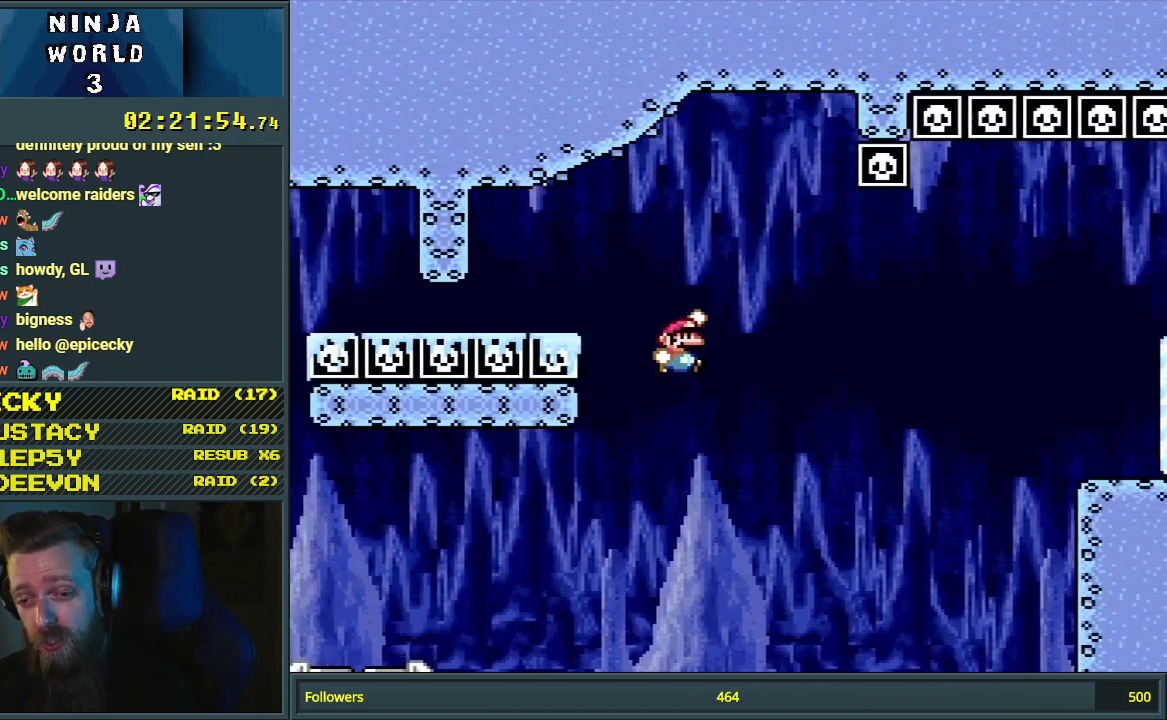
{"buttons": ["B", "Y", "DPAD_RIGHT"], "events": []}
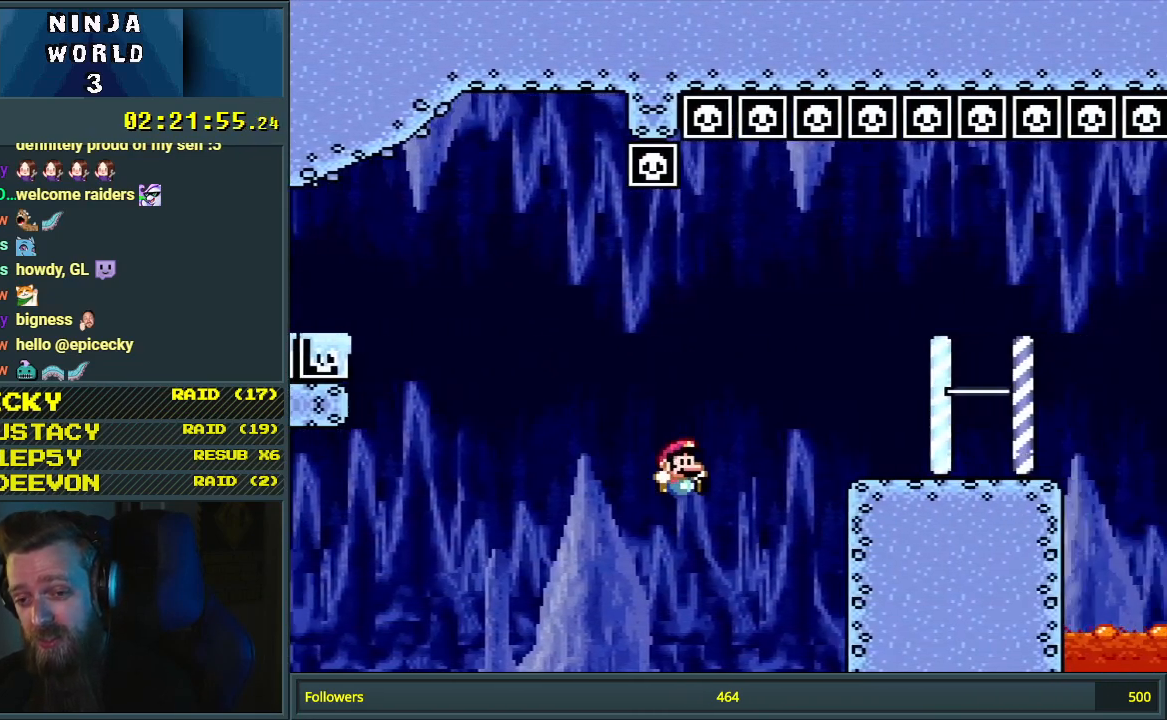
{"buttons": [], "events": [[83, "DPAD_RIGHT", "up"], [217, "B", "up"], [317, "Y", "up"], [350, "B", "down"], [383, "B", "up"], [417, "B", "down"], [450, "B", "up"]]}
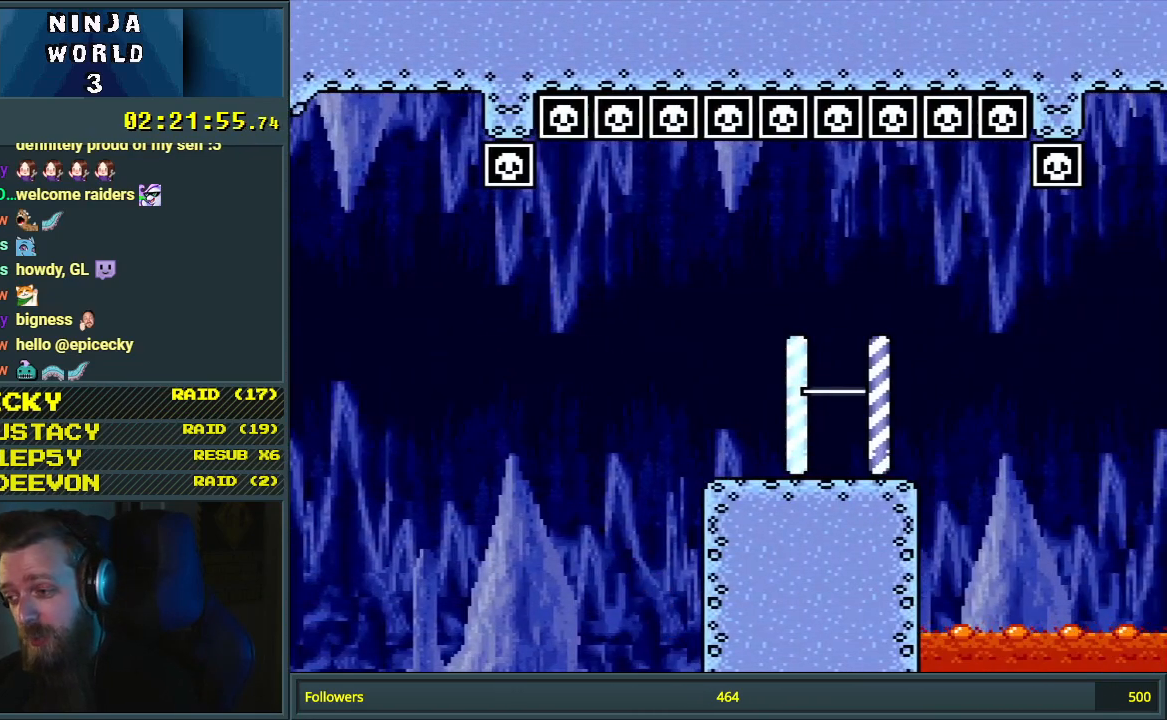
{"buttons": [], "events": []}
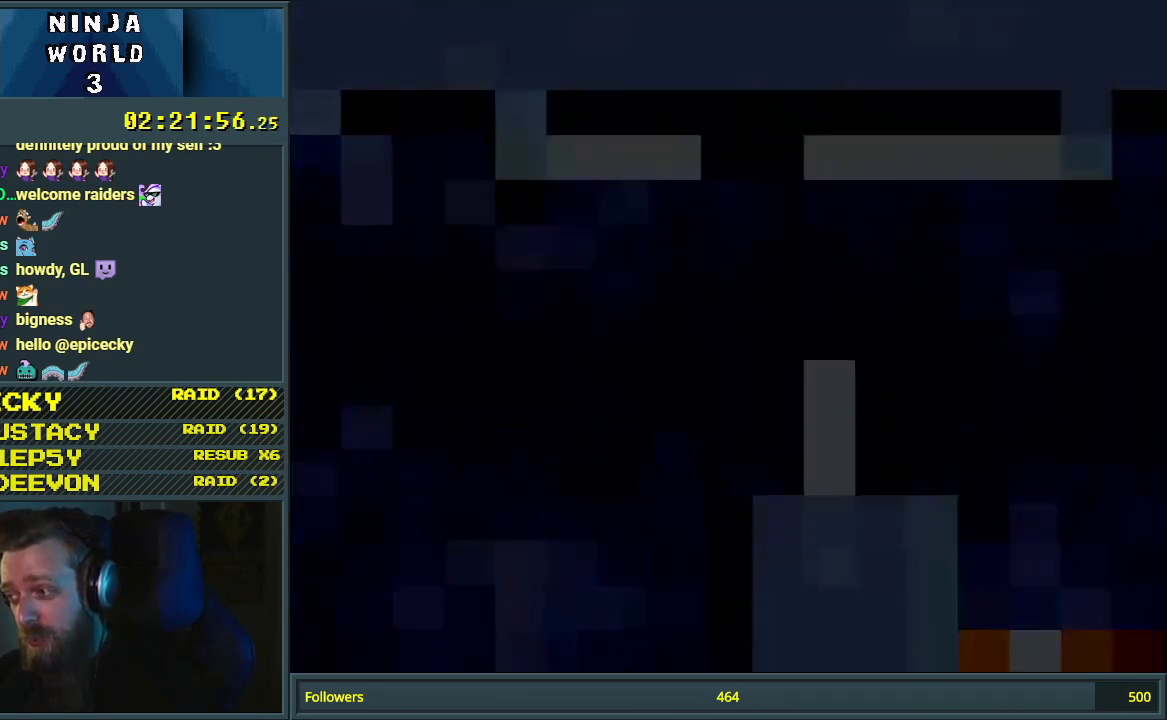
{"buttons": [], "events": []}
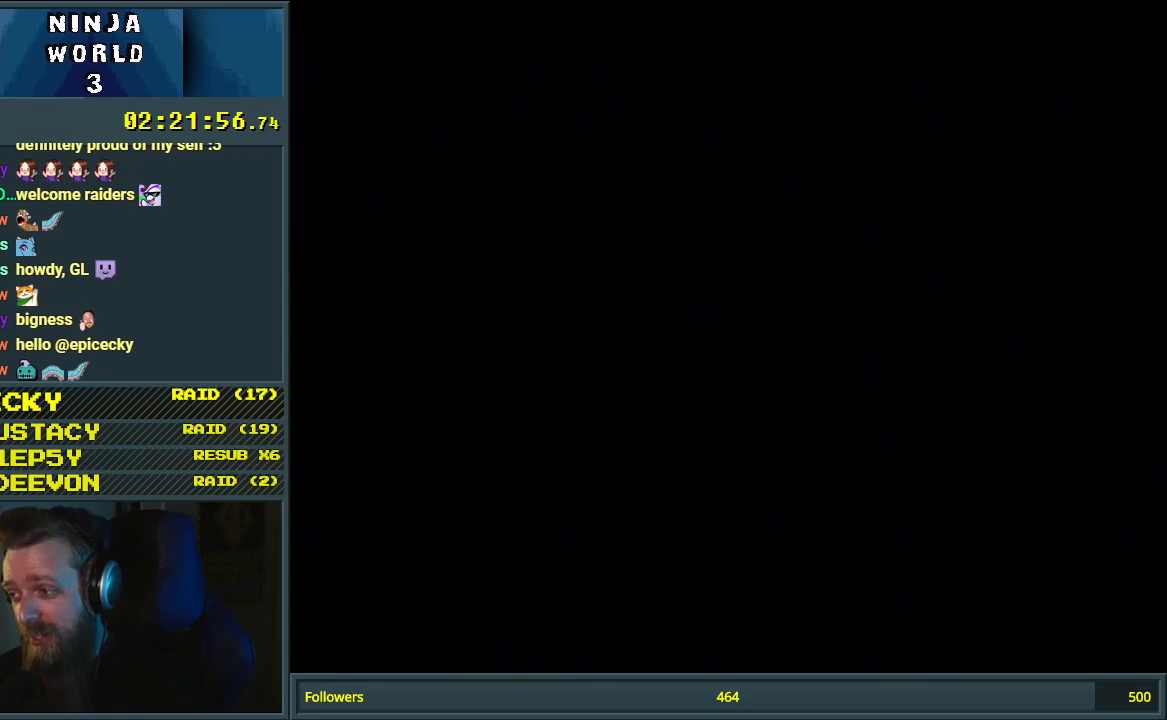
{"buttons": ["B", "Y", "DPAD_DOWN", "DPAD_RIGHT"], "events": [[183, "B", "down"], [183, "DPAD_DOWN", "down"], [183, "DPAD_RIGHT", "down"], [183, "Y", "down"]]}
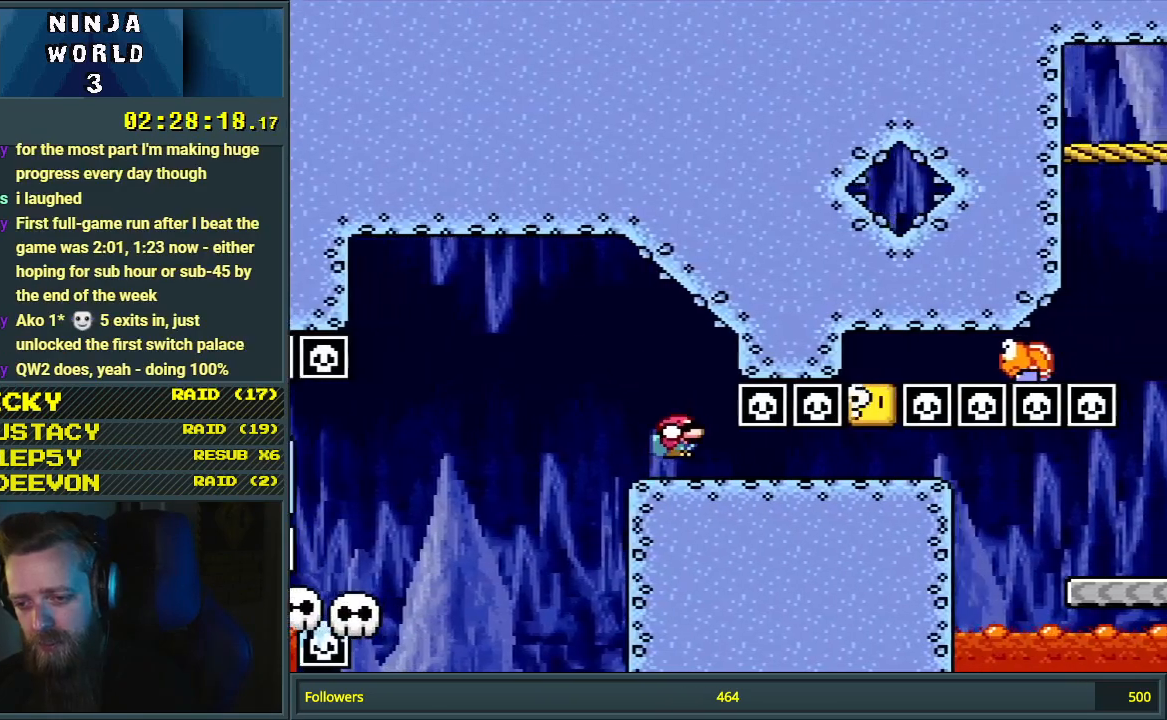
{"buttons": ["B", "Y", "DPAD_DOWN", "DPAD_RIGHT"], "events": [[250, "B", "up"], [383, "B", "down"]]}
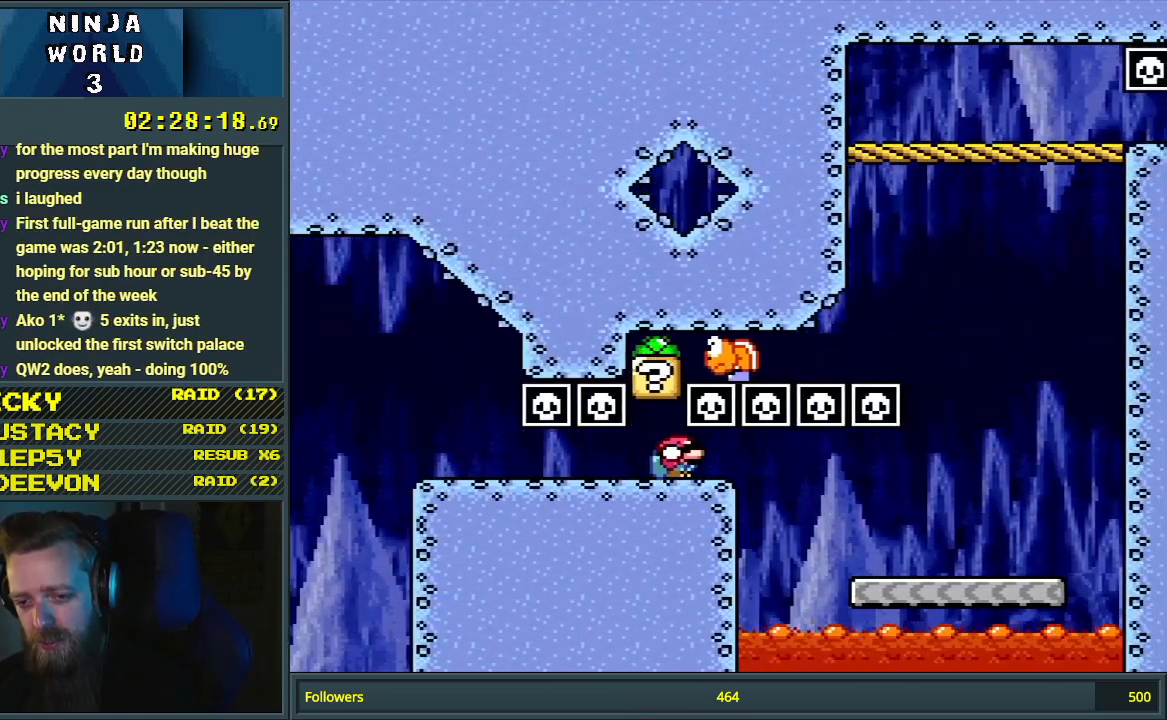
{"buttons": ["B", "Y", "DPAD_DOWN", "DPAD_RIGHT"], "events": [[167, "B", "up"], [467, "B", "down"]]}
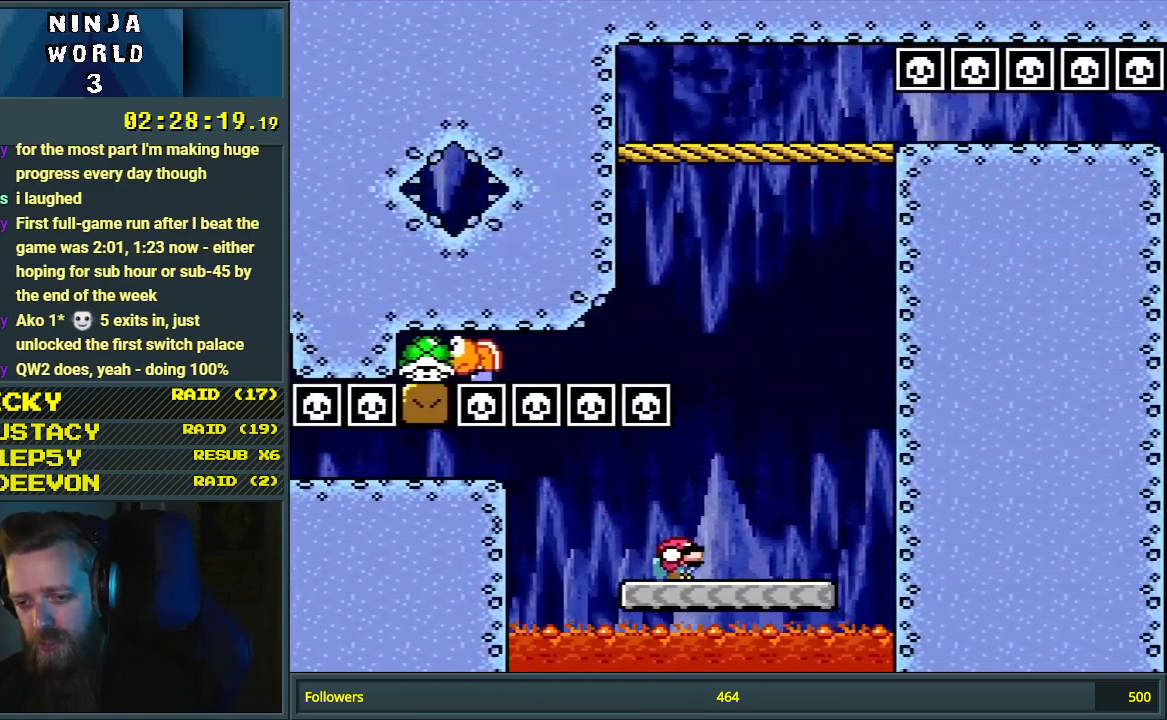
{"buttons": ["B", "Y", "DPAD_DOWN", "DPAD_LEFT"], "events": [[17, "DPAD_RIGHT", "up"], [50, "DPAD_LEFT", "down"]]}
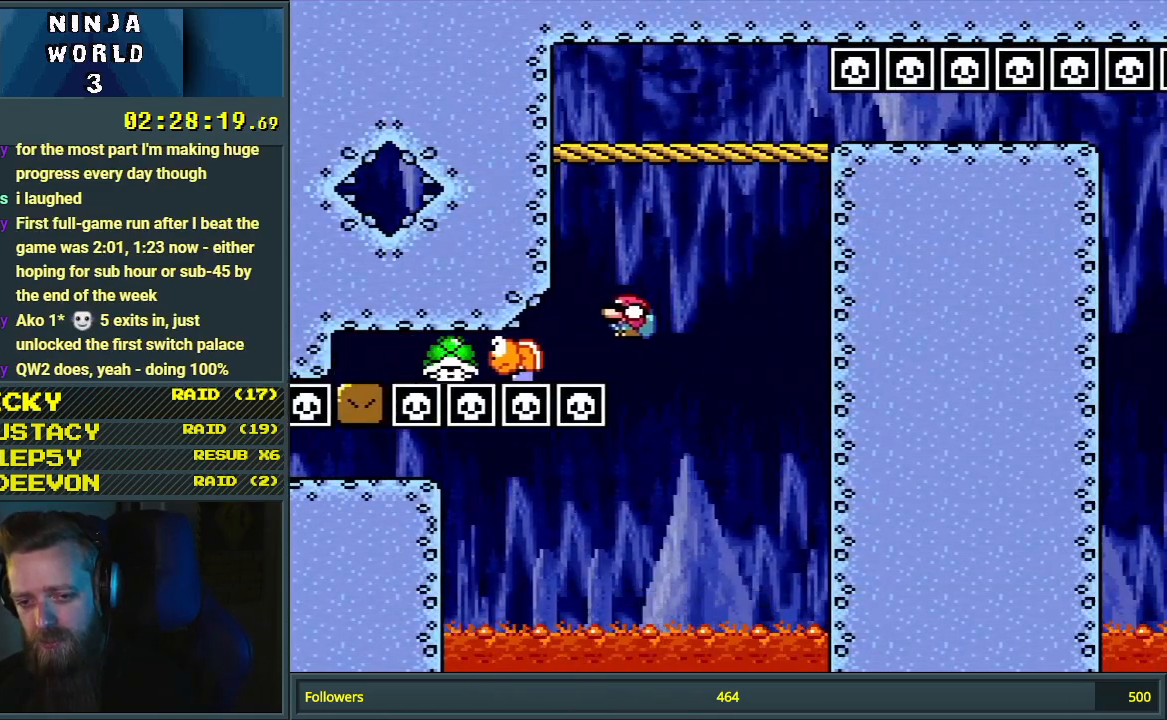
{"buttons": ["B", "Y", "DPAD_DOWN", "DPAD_RIGHT"], "events": [[67, "DPAD_LEFT", "up"], [100, "DPAD_RIGHT", "down"]]}
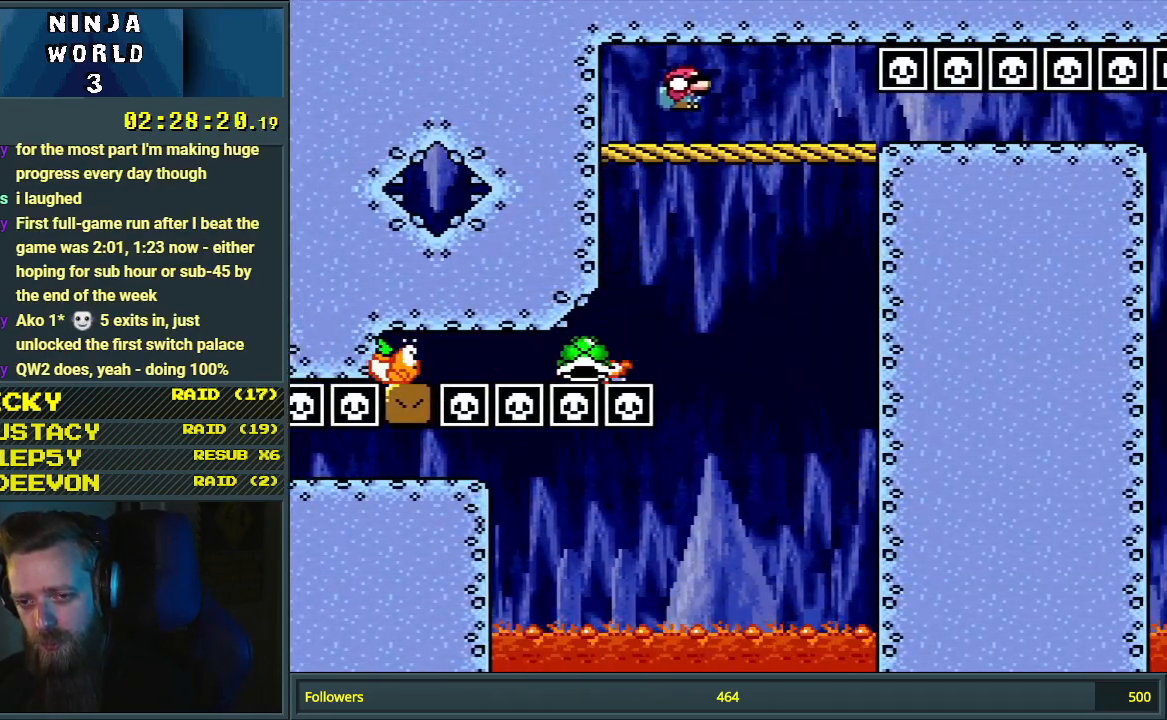
{"buttons": ["B", "Y", "DPAD_DOWN", "DPAD_RIGHT"], "events": []}
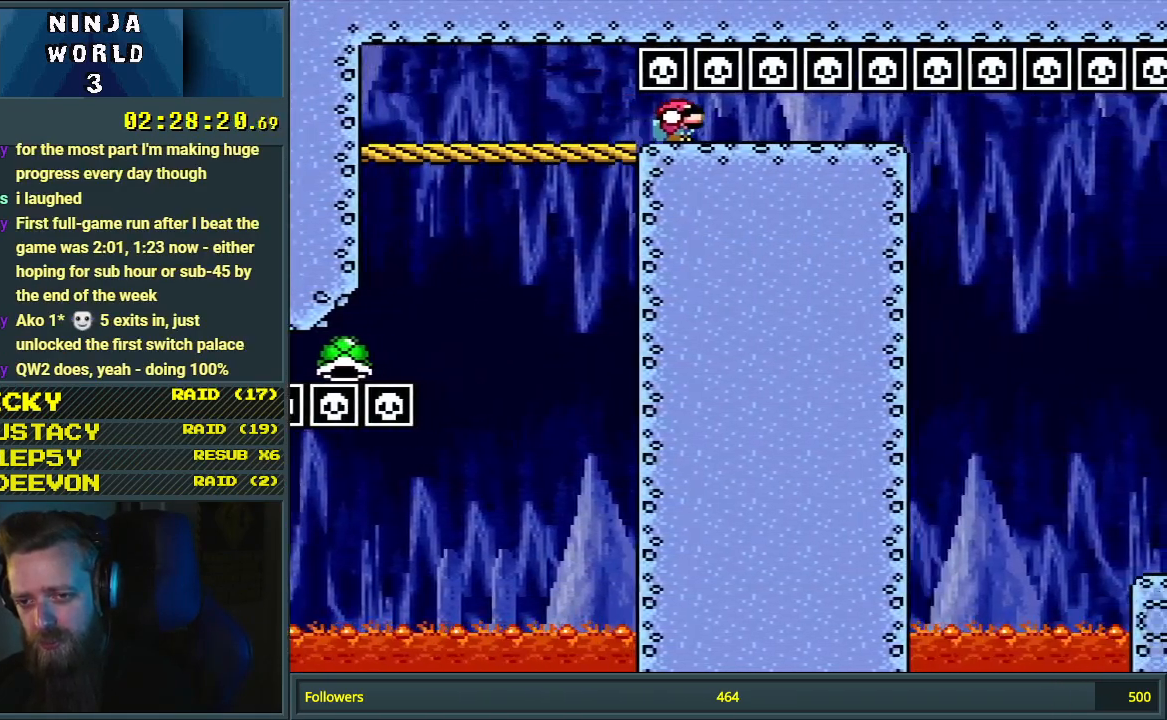
{"buttons": ["B", "Y", "DPAD_DOWN", "DPAD_RIGHT"], "events": []}
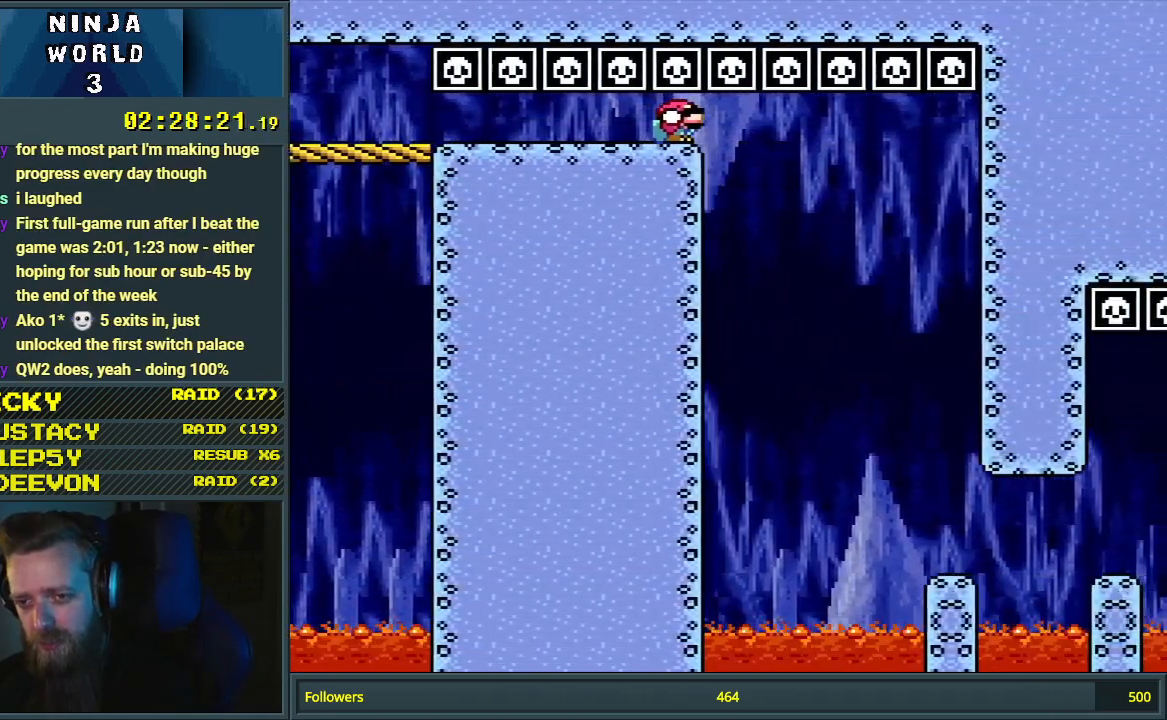
{"buttons": ["B", "Y", "DPAD_DOWN", "DPAD_RIGHT"], "events": [[250, "DPAD_DOWN", "up"], [317, "DPAD_DOWN", "down"], [350, "DPAD_RIGHT", "up"], [367, "DPAD_LEFT", "down"], [383, "DPAD_DOWN", "up"], [450, "DPAD_DOWN", "down"], [483, "DPAD_LEFT", "up"], [500, "DPAD_RIGHT", "down"]]}
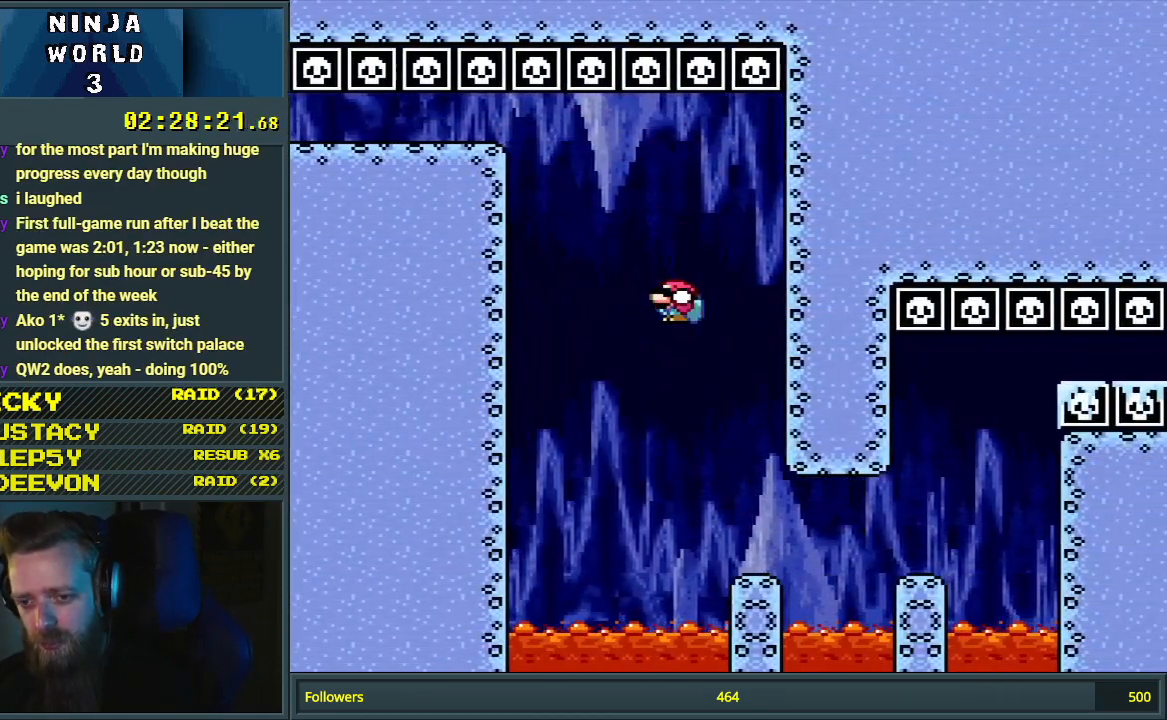
{"buttons": ["B", "Y", "DPAD_DOWN", "DPAD_RIGHT"], "events": [[167, "B", "up"], [417, "B", "down"]]}
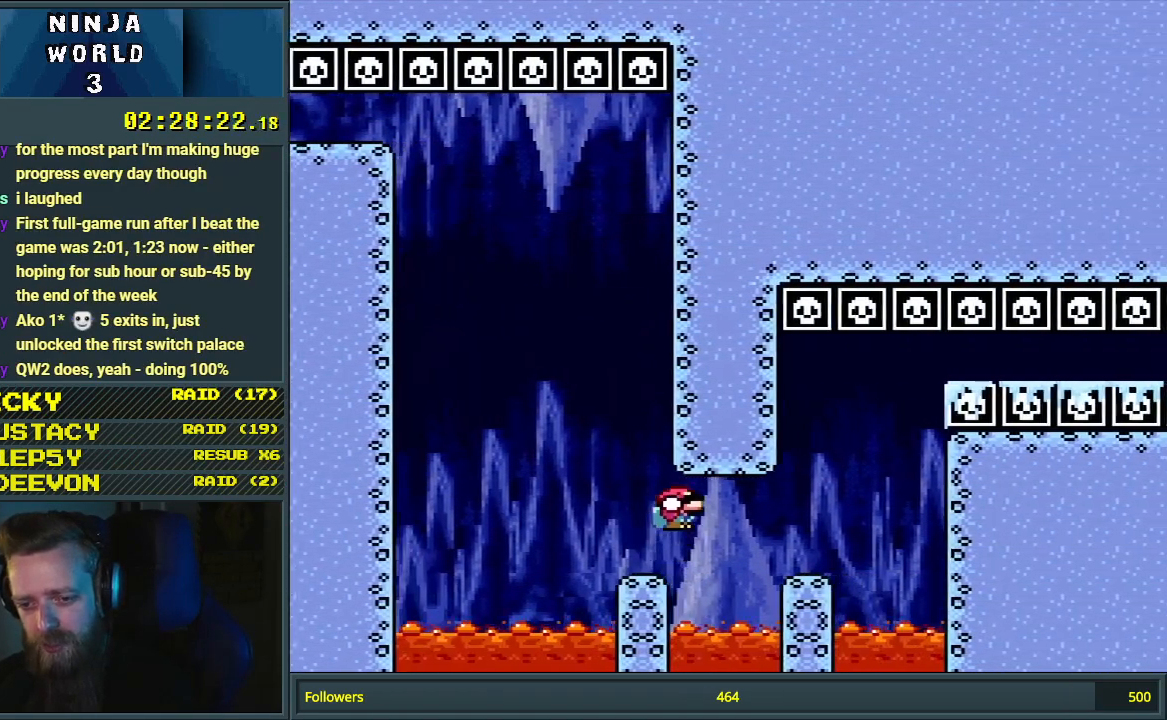
{"buttons": ["B", "Y", "DPAD_DOWN", "DPAD_RIGHT"], "events": [[233, "B", "up"], [267, "B", "down"]]}
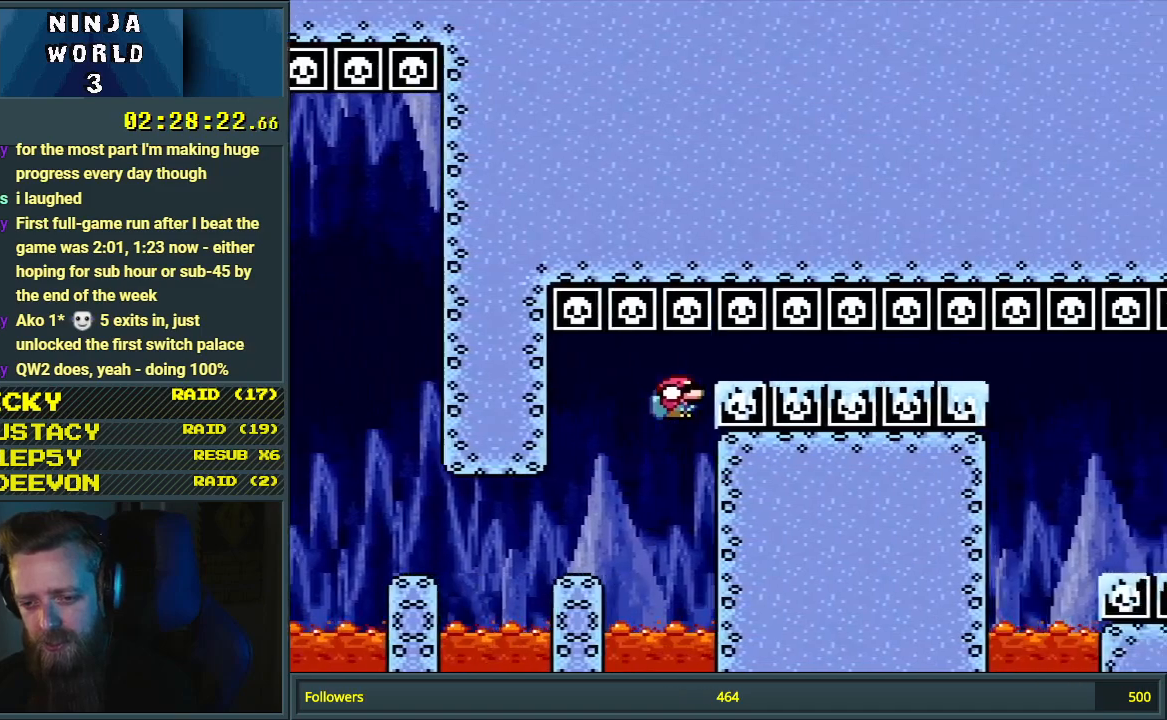
{"buttons": ["B", "Y", "DPAD_DOWN", "DPAD_RIGHT"], "events": []}
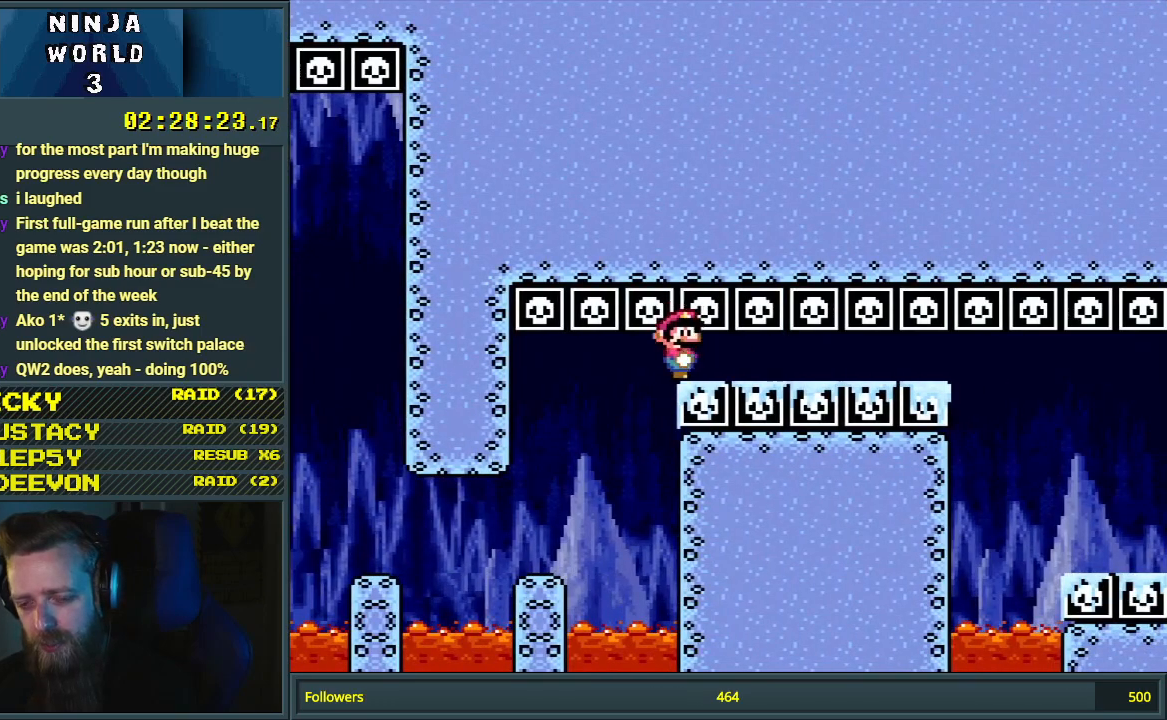
{"buttons": ["B", "Y", "DPAD_RIGHT"], "events": [[150, "DPAD_DOWN", "up"]]}
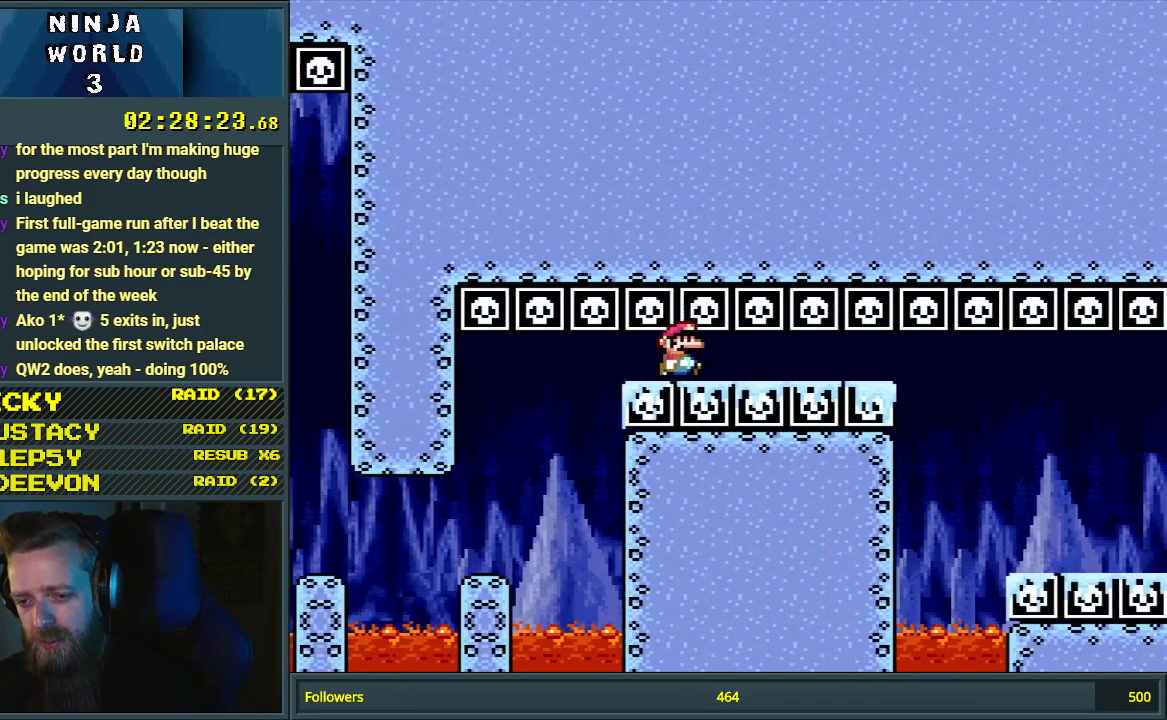
{"buttons": ["B", "Y", "DPAD_RIGHT"], "events": []}
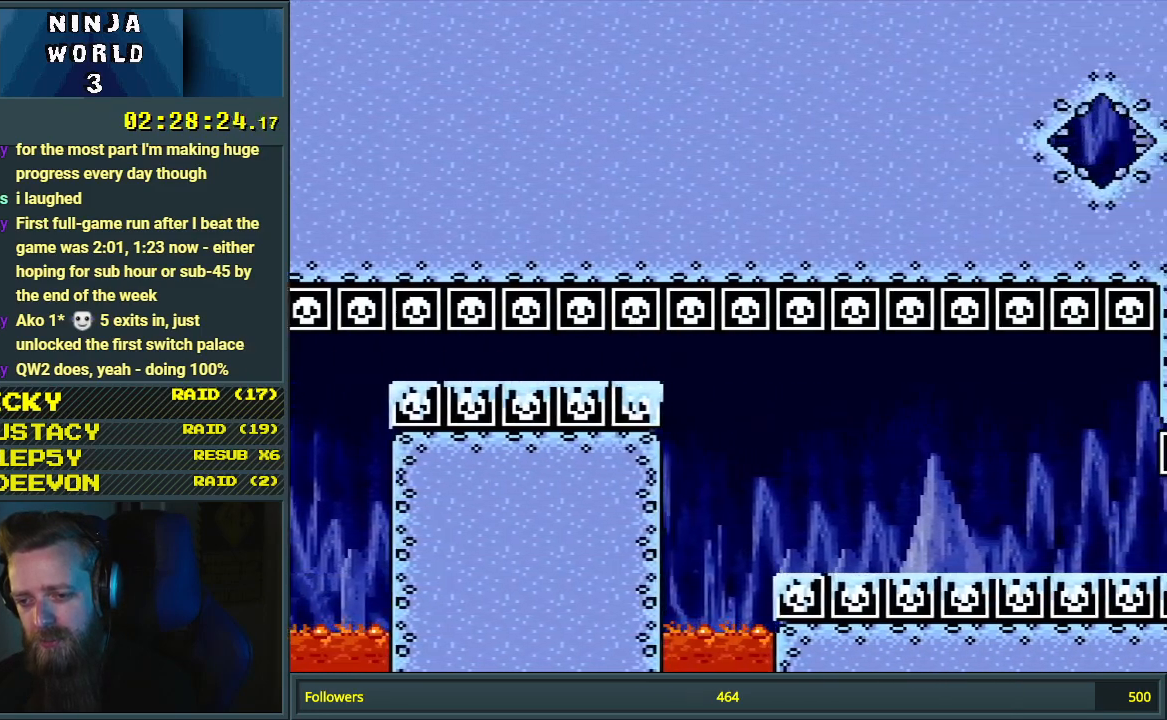
{"buttons": ["Y", "DPAD_RIGHT"], "events": [[233, "B", "up"]]}
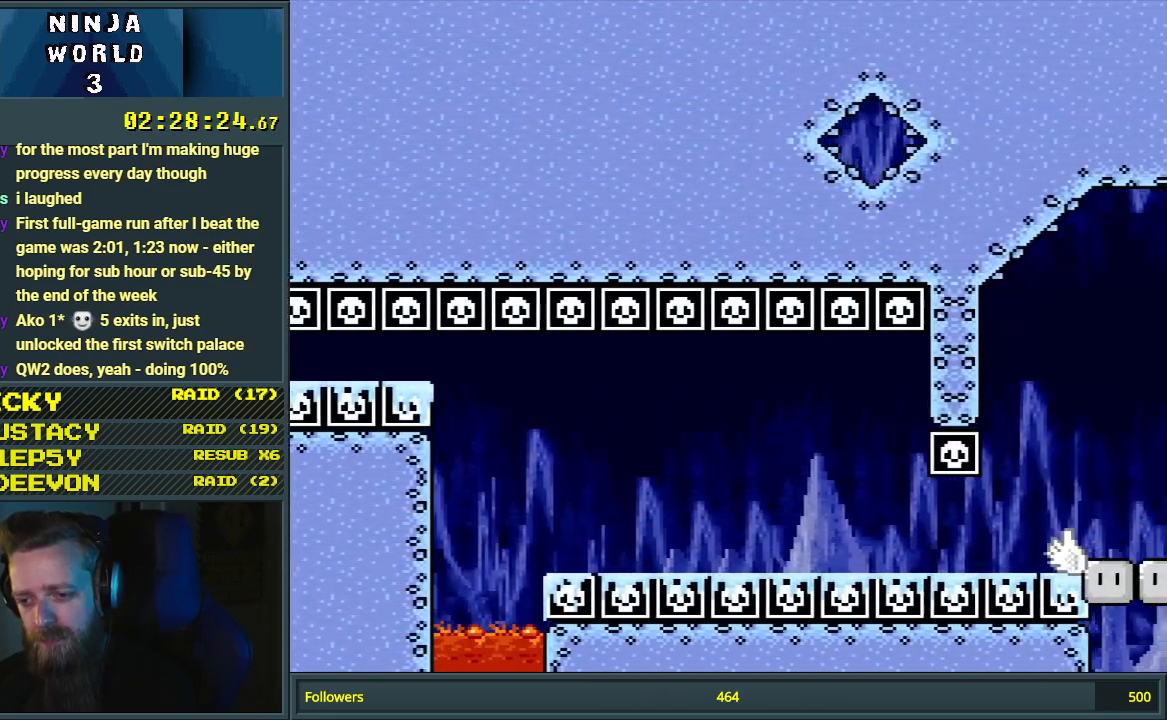
{"buttons": ["Y", "DPAD_RIGHT"], "events": []}